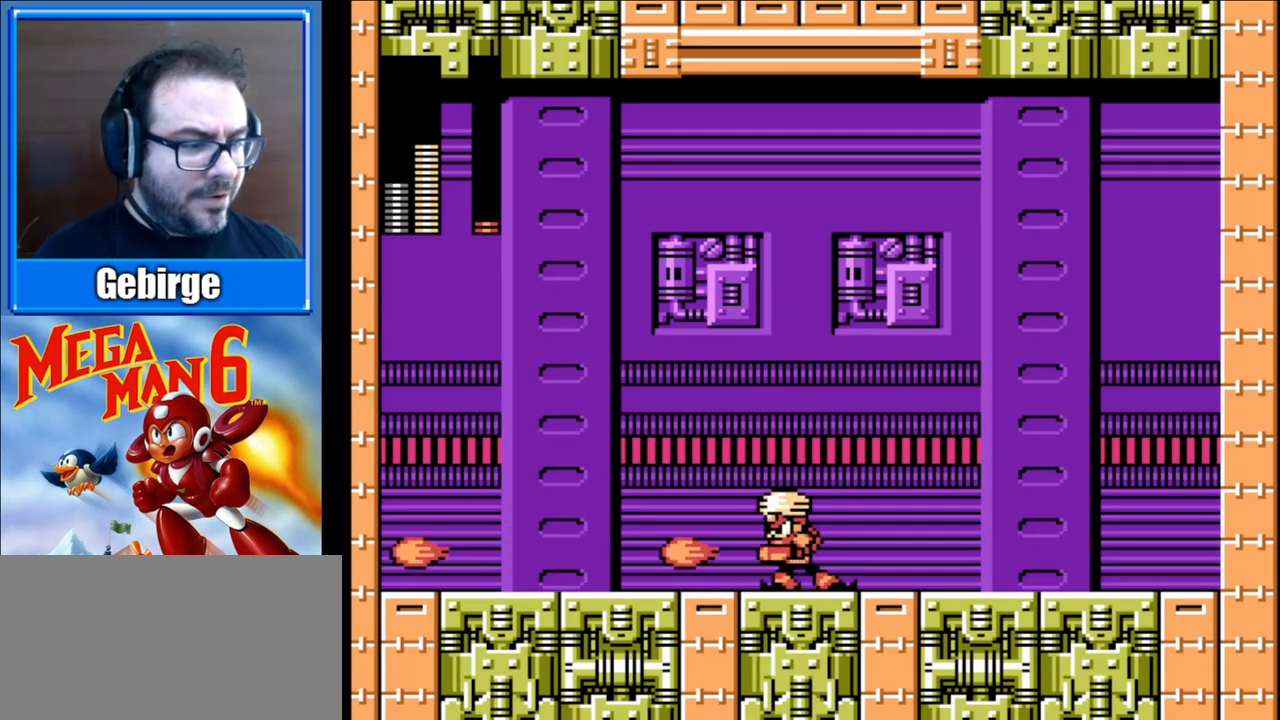
Gameplay with a controller (Nintendo layout); each line is a JSON object with the inputs held at the frame after it. "events" lists button and stick changes between this image and that frame as [ms after this image, input, new state], when the widget could be followed in between. Not read: L3 R3.
{"buttons": ["DPAD_RIGHT"], "events": [[150, "B", "down"], [183, "A", "up"], [233, "B", "up"]]}
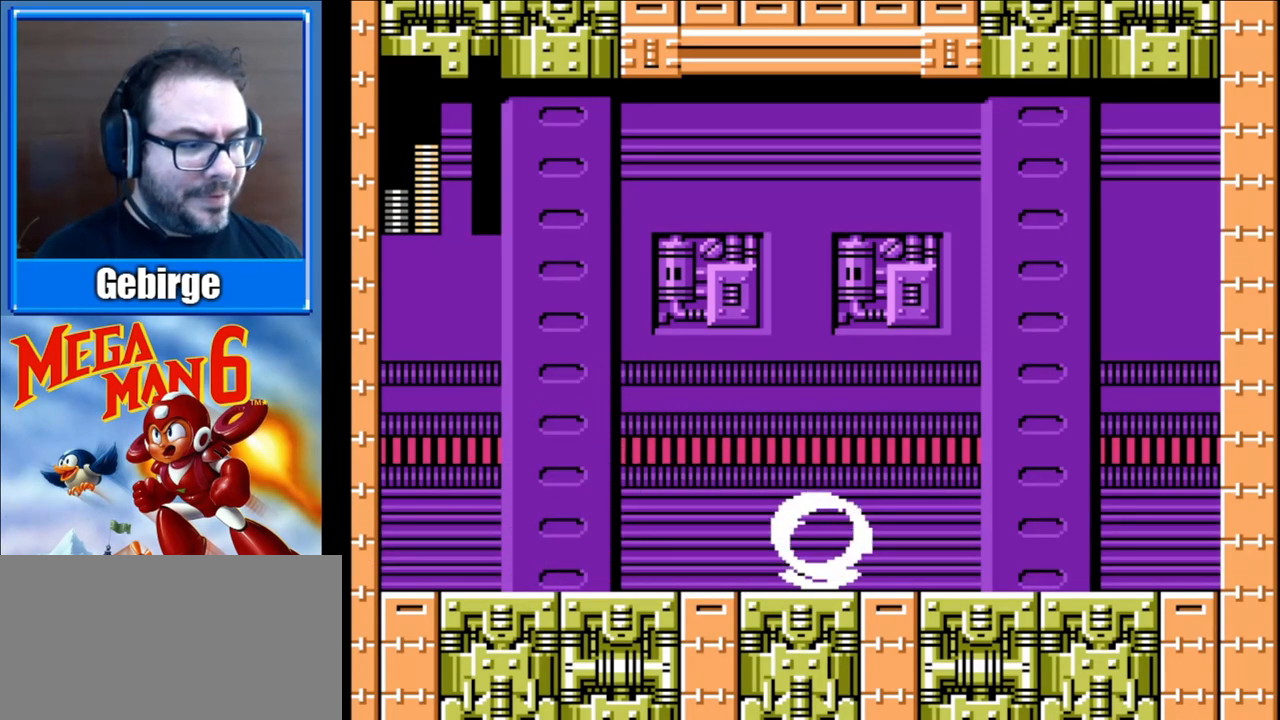
{"buttons": ["DPAD_RIGHT"], "events": []}
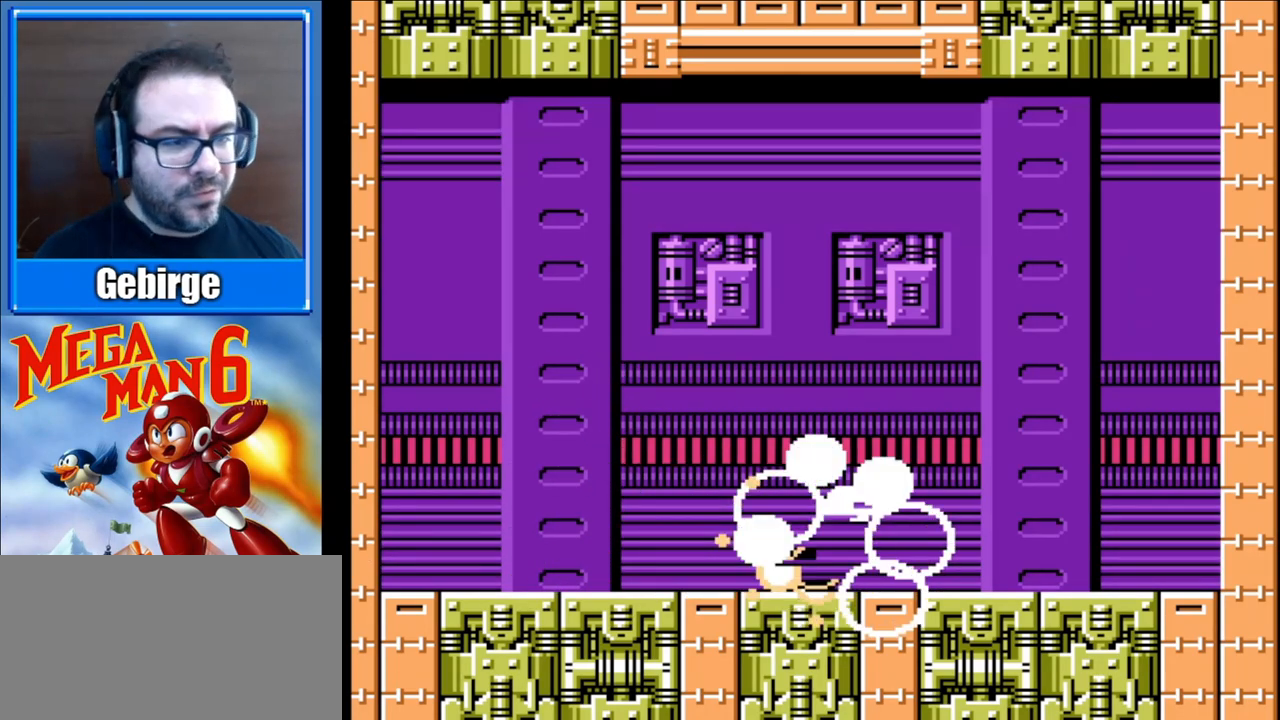
{"buttons": ["DPAD_RIGHT"], "events": []}
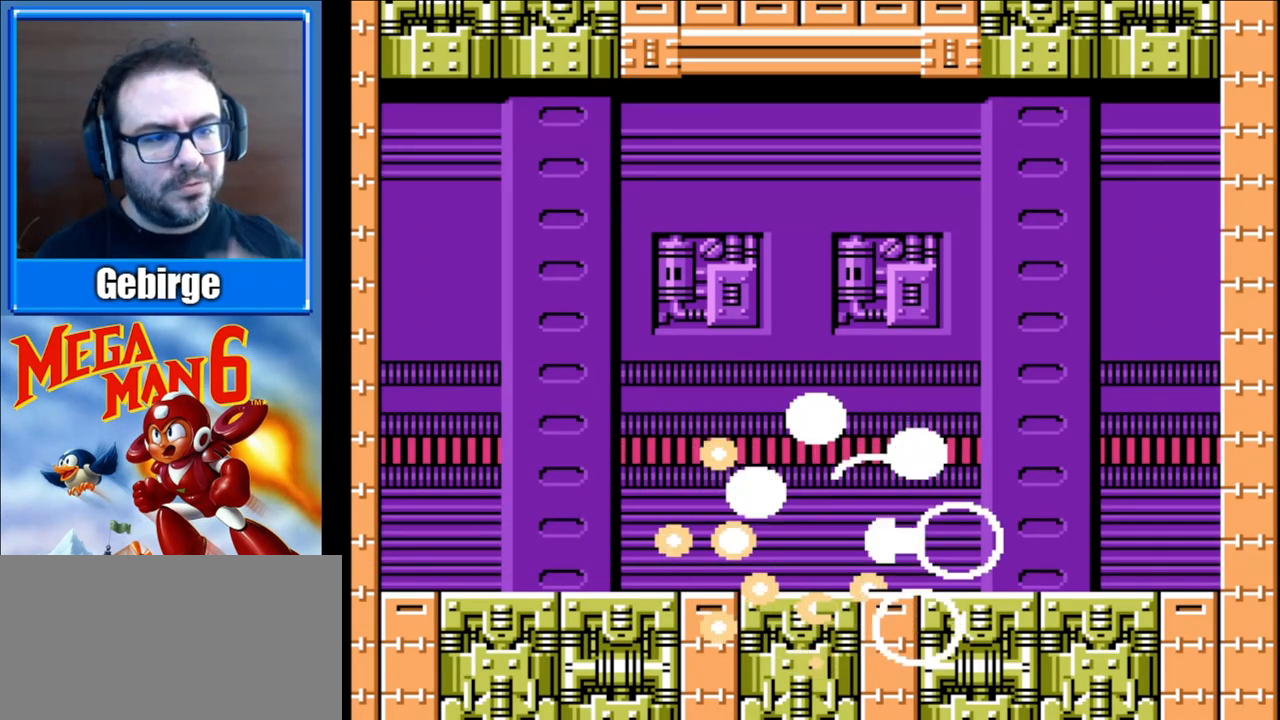
{"buttons": ["DPAD_RIGHT"], "events": []}
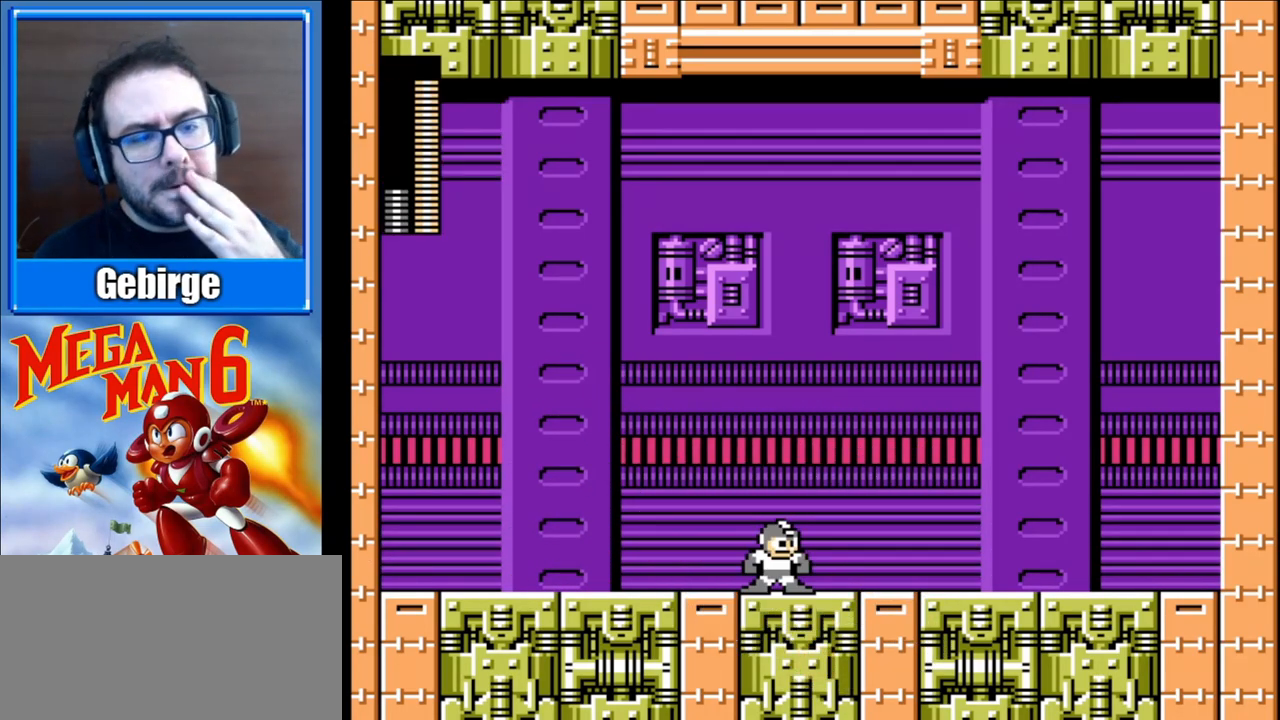
{"buttons": ["DPAD_RIGHT"], "events": []}
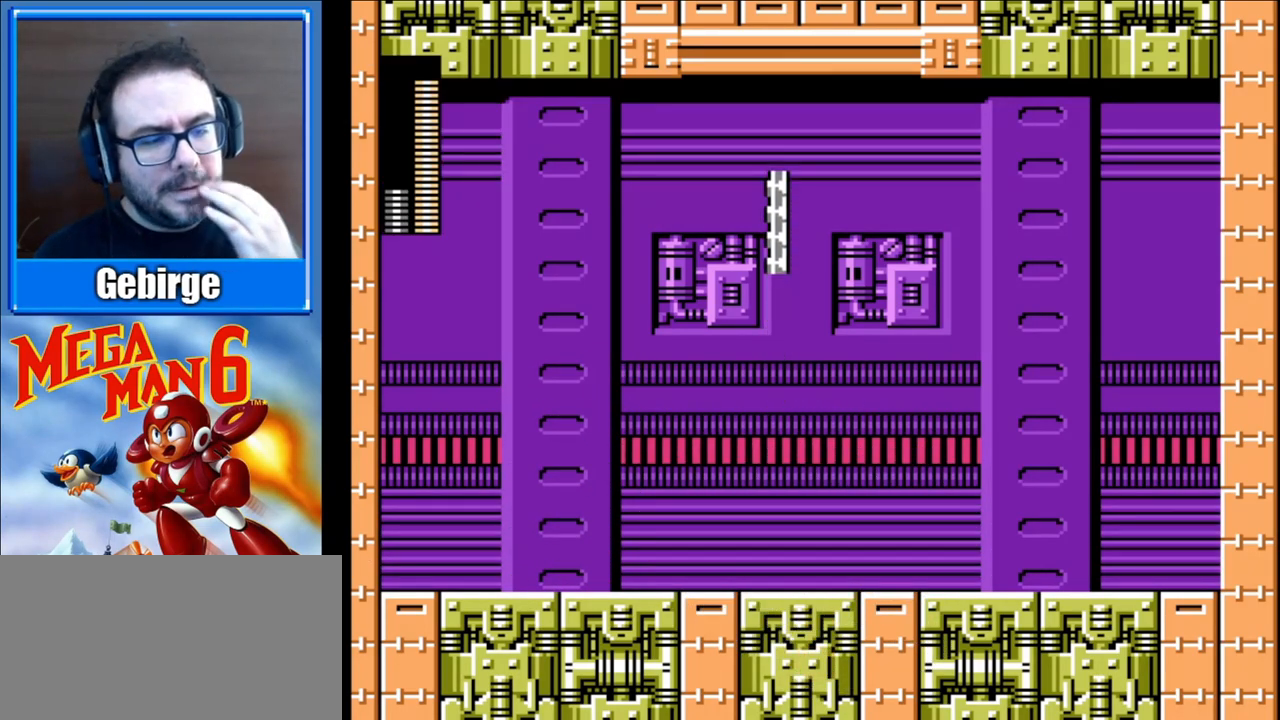
{"buttons": [], "events": [[183, "DPAD_RIGHT", "up"]]}
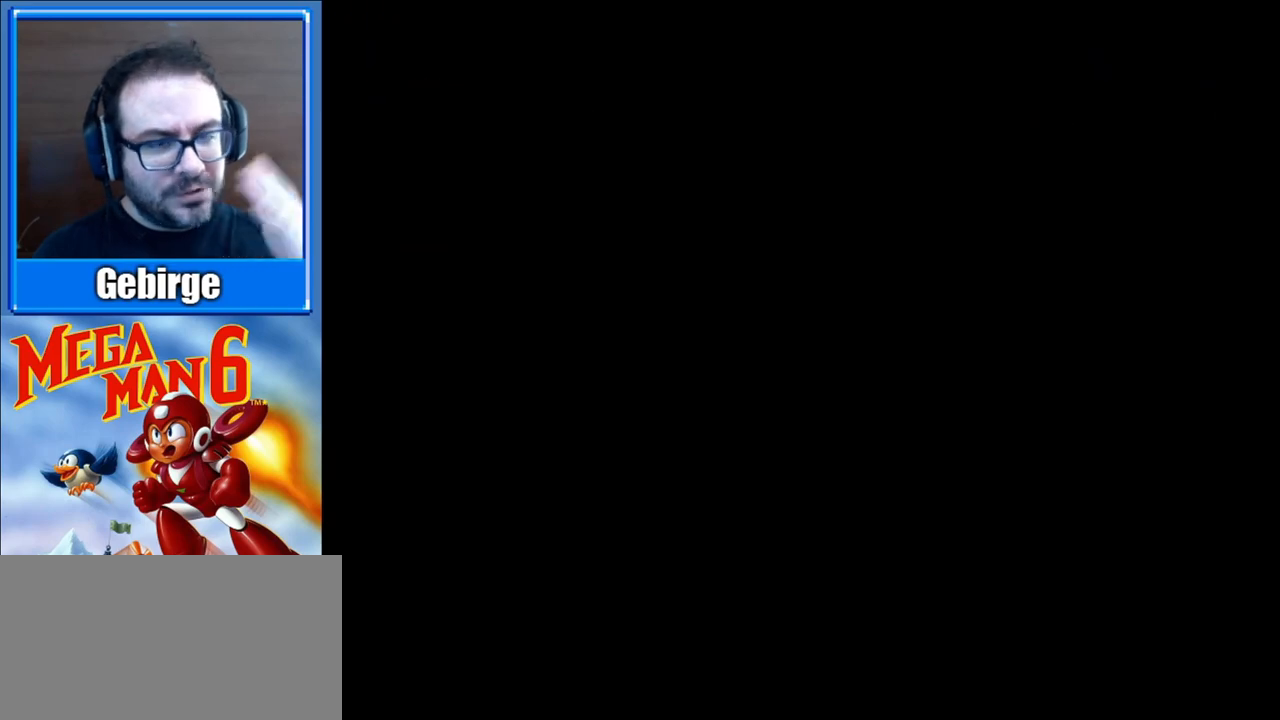
{"buttons": [], "events": []}
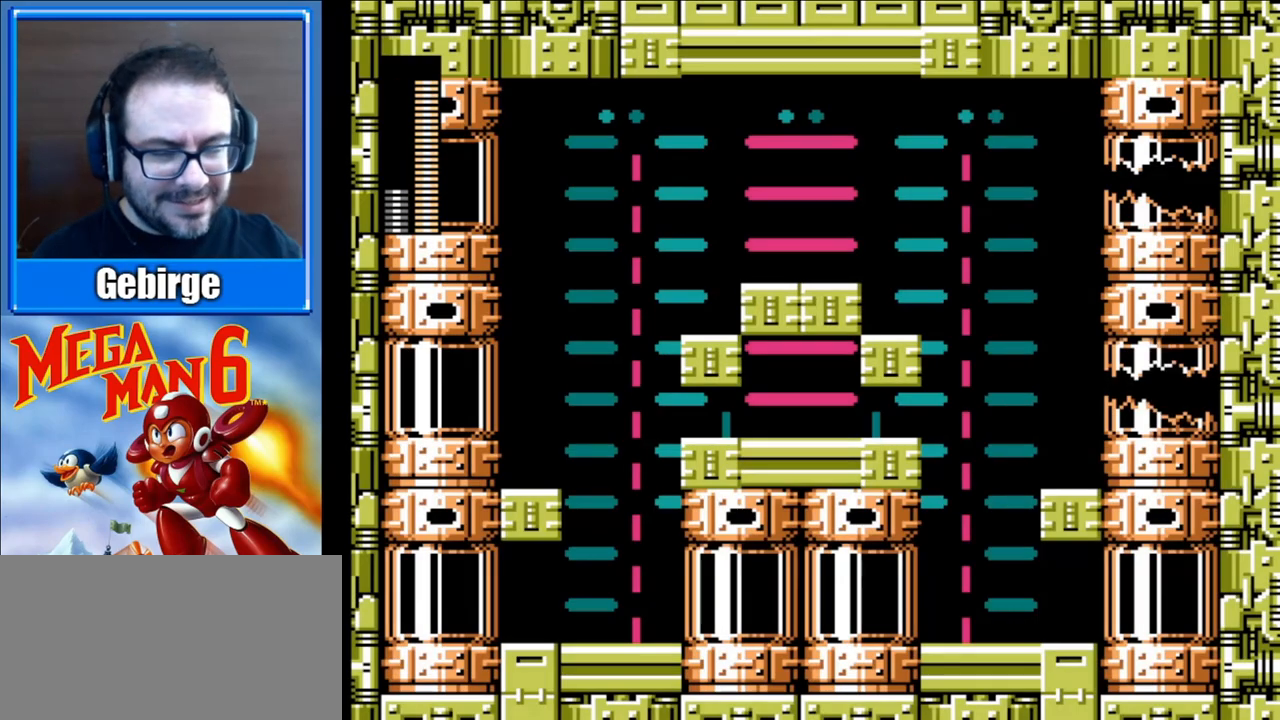
{"buttons": [], "events": []}
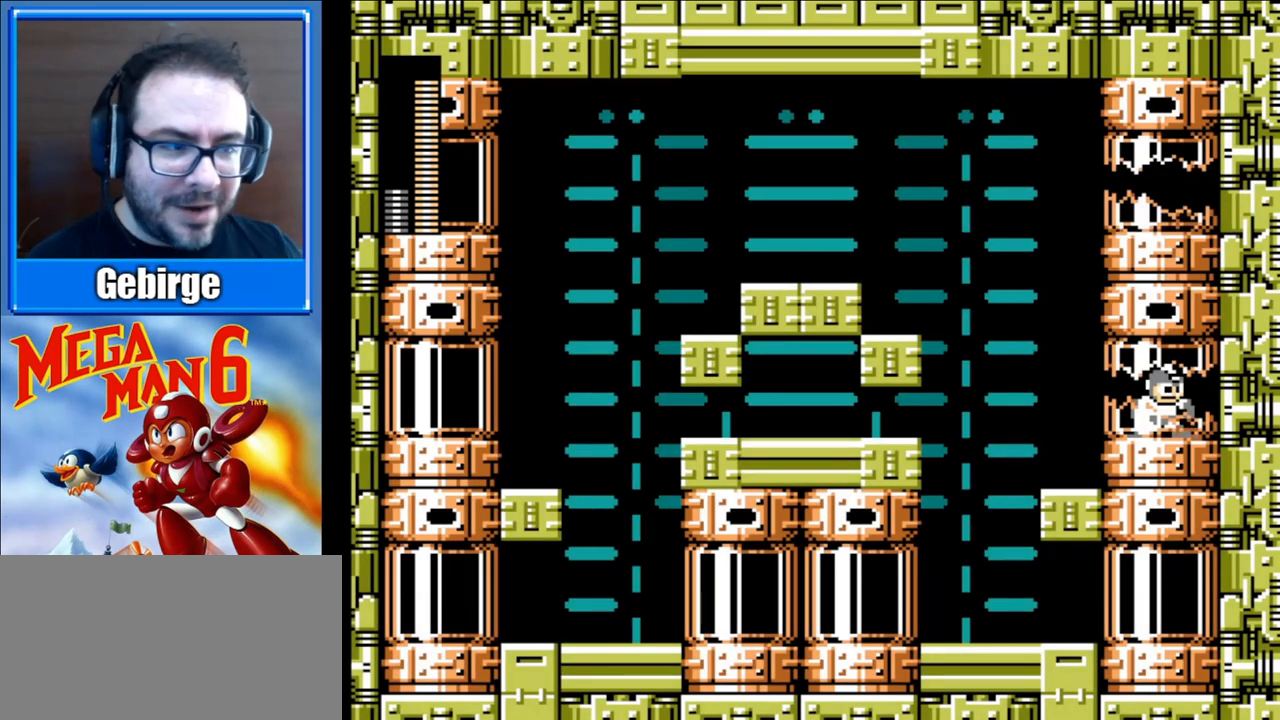
{"buttons": ["DPAD_LEFT"], "events": [[383, "DPAD_LEFT", "down"]]}
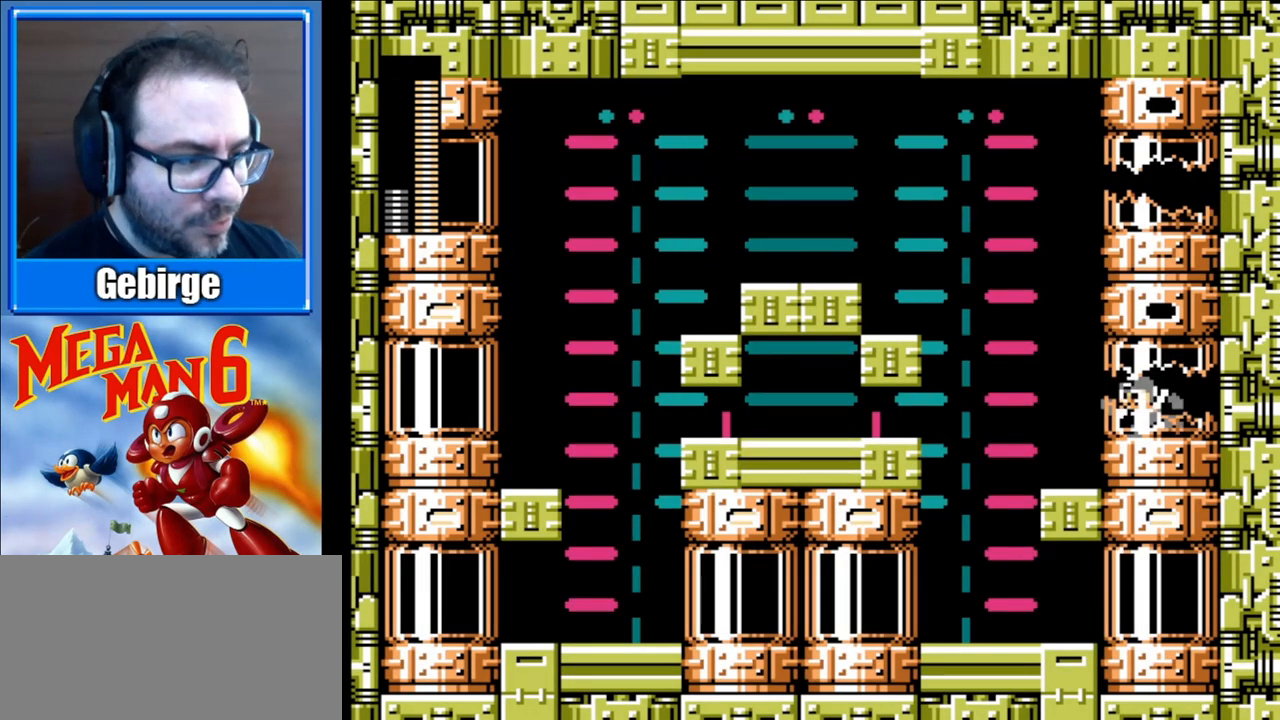
{"buttons": ["DPAD_LEFT"], "events": []}
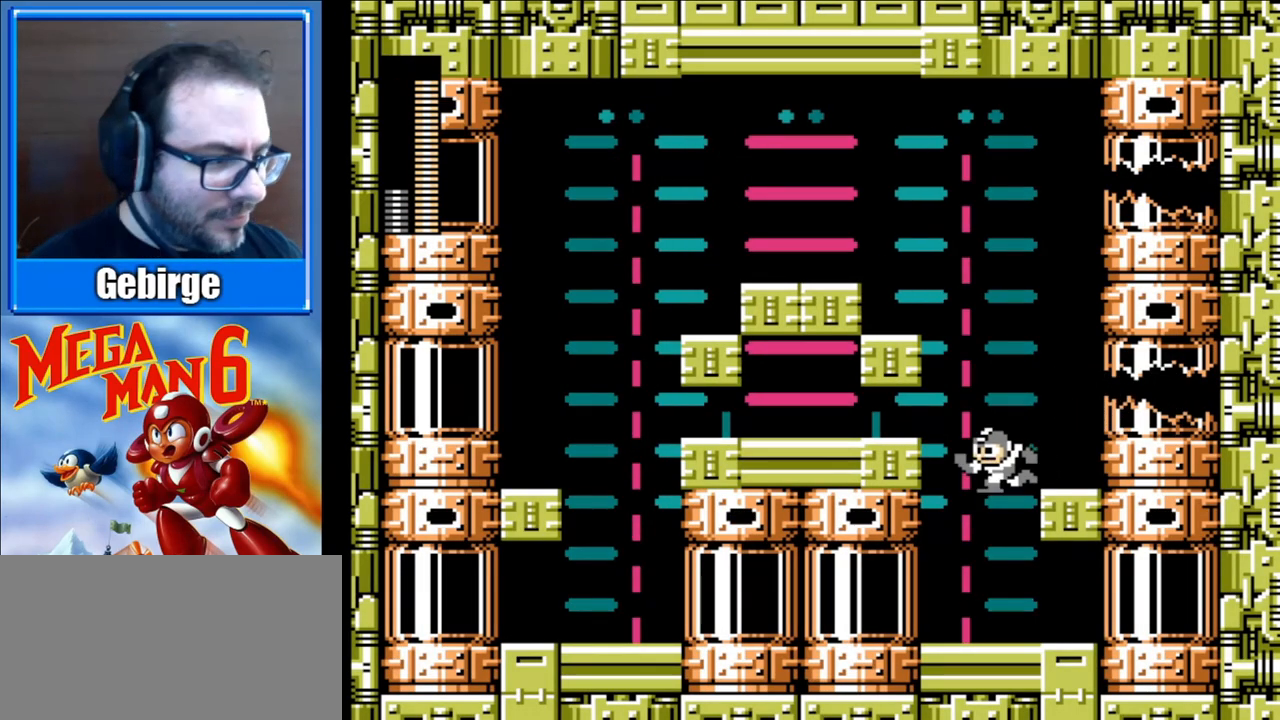
{"buttons": ["DPAD_RIGHT"], "events": [[83, "DPAD_LEFT", "up"], [117, "DPAD_RIGHT", "down"]]}
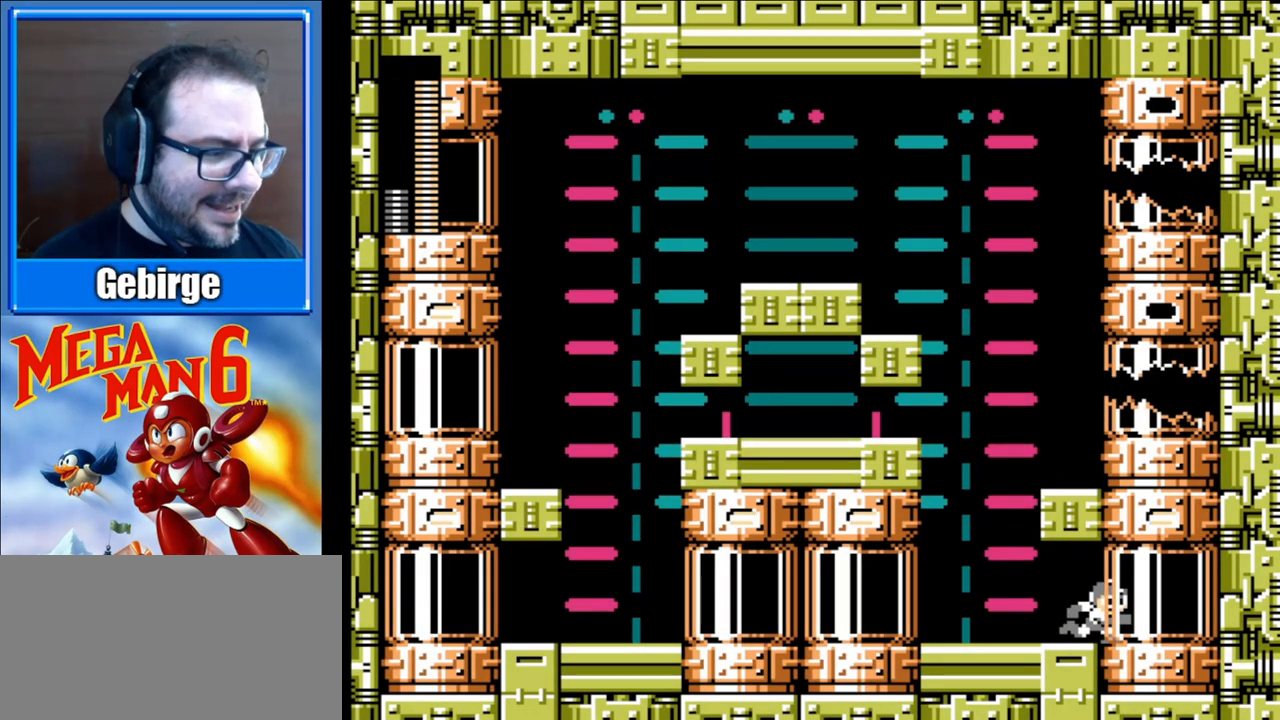
{"buttons": ["DPAD_RIGHT"], "events": []}
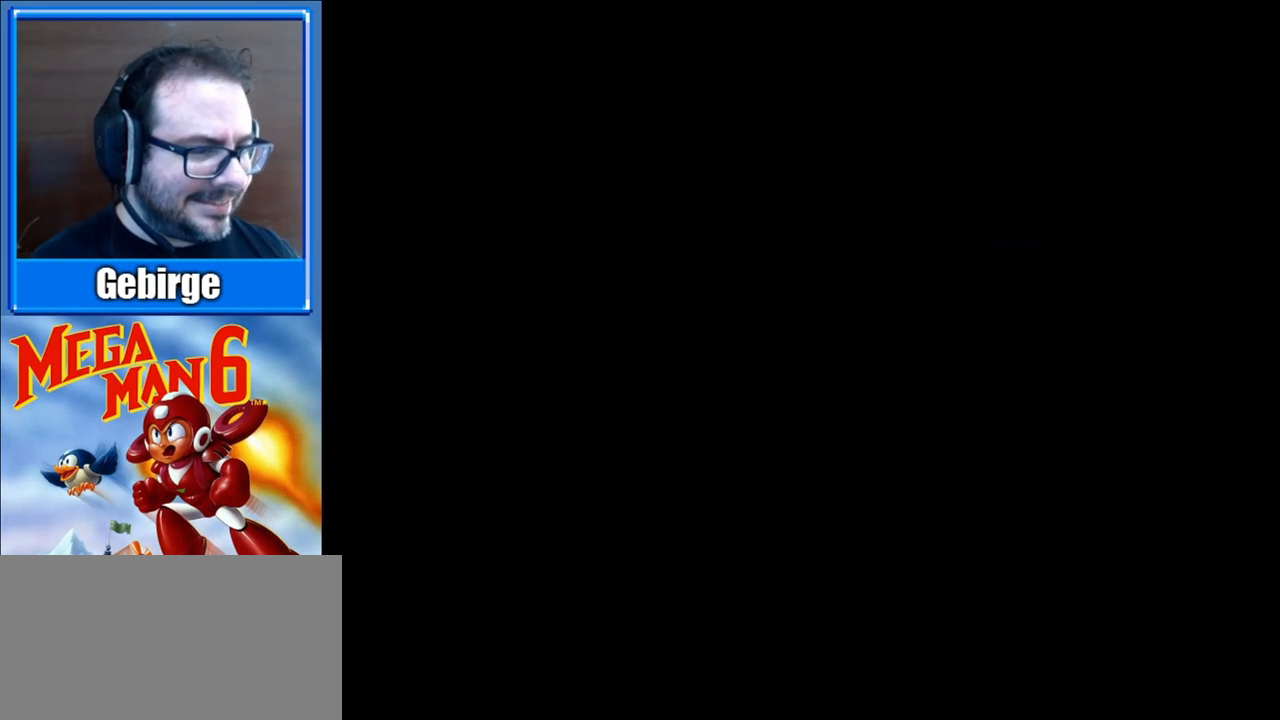
{"buttons": [], "events": [[283, "DPAD_RIGHT", "up"]]}
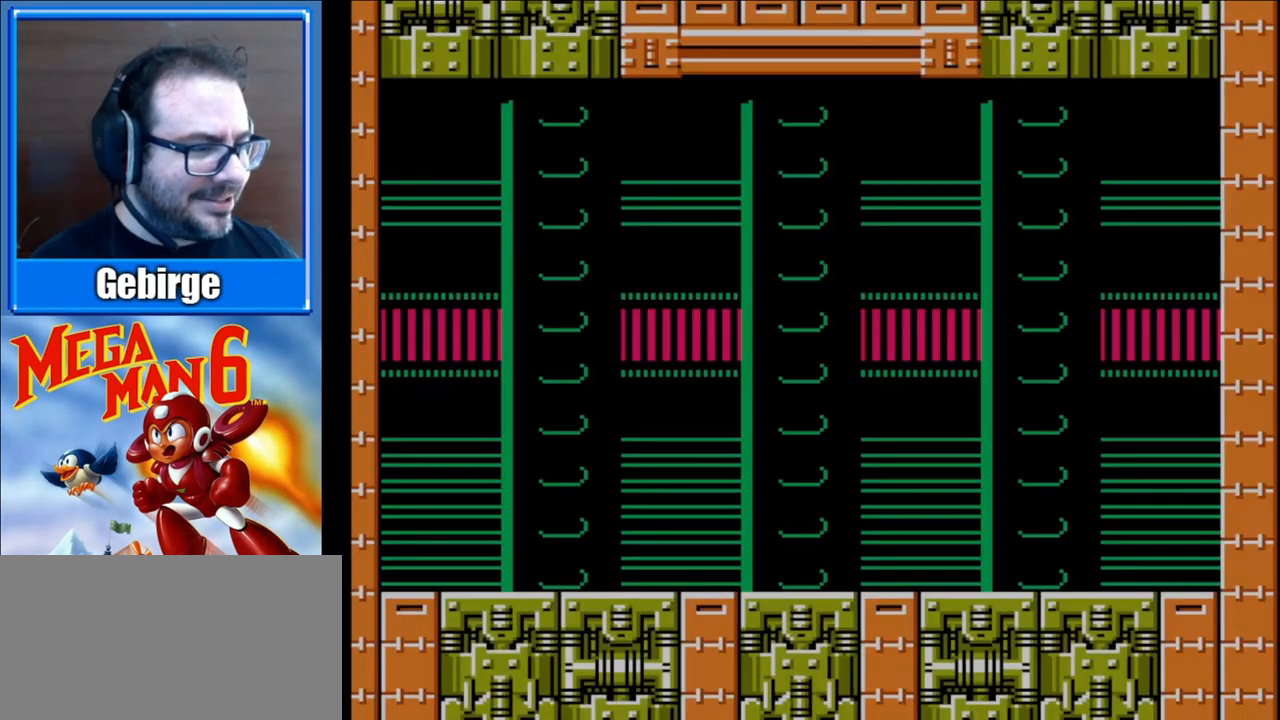
{"buttons": [], "events": []}
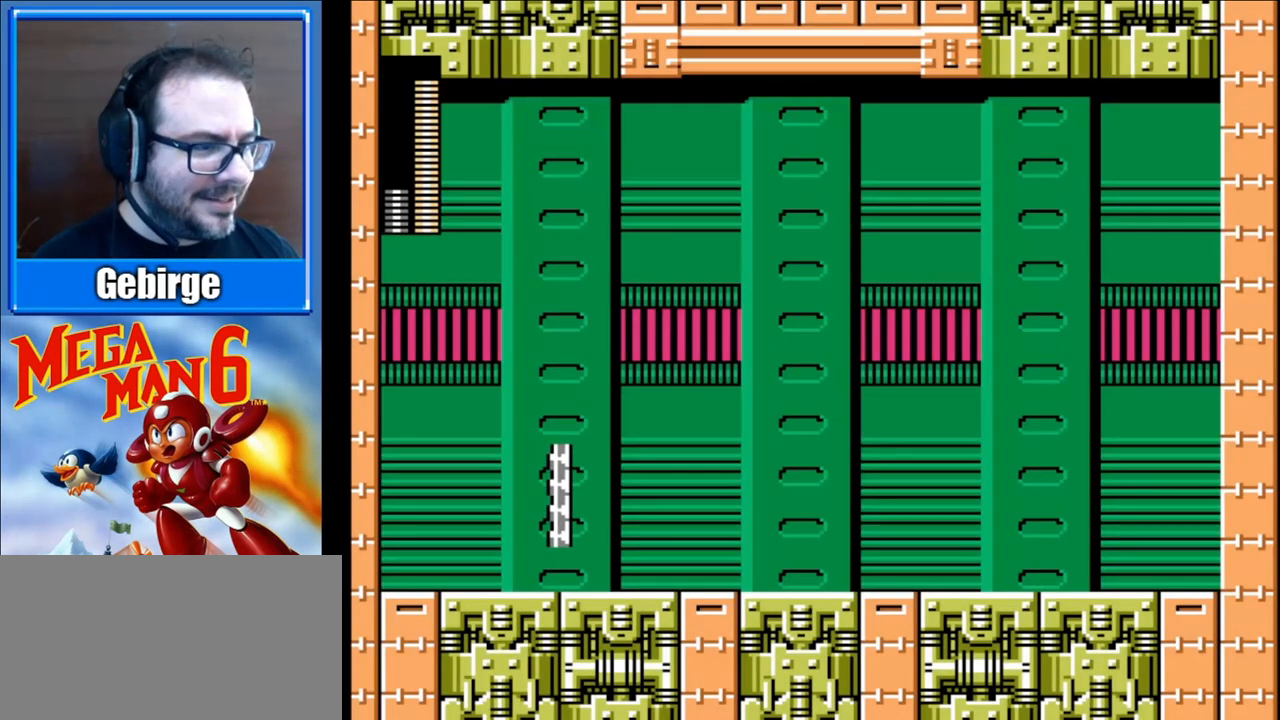
{"buttons": [], "events": []}
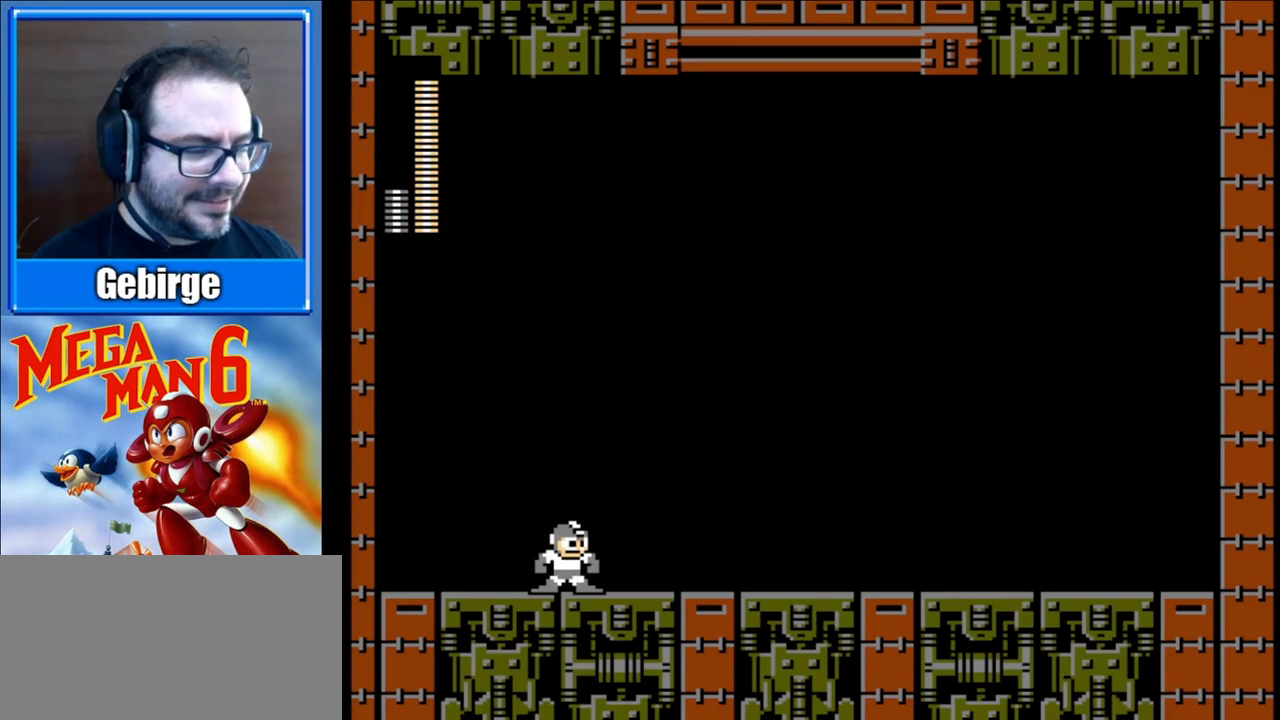
{"buttons": [], "events": []}
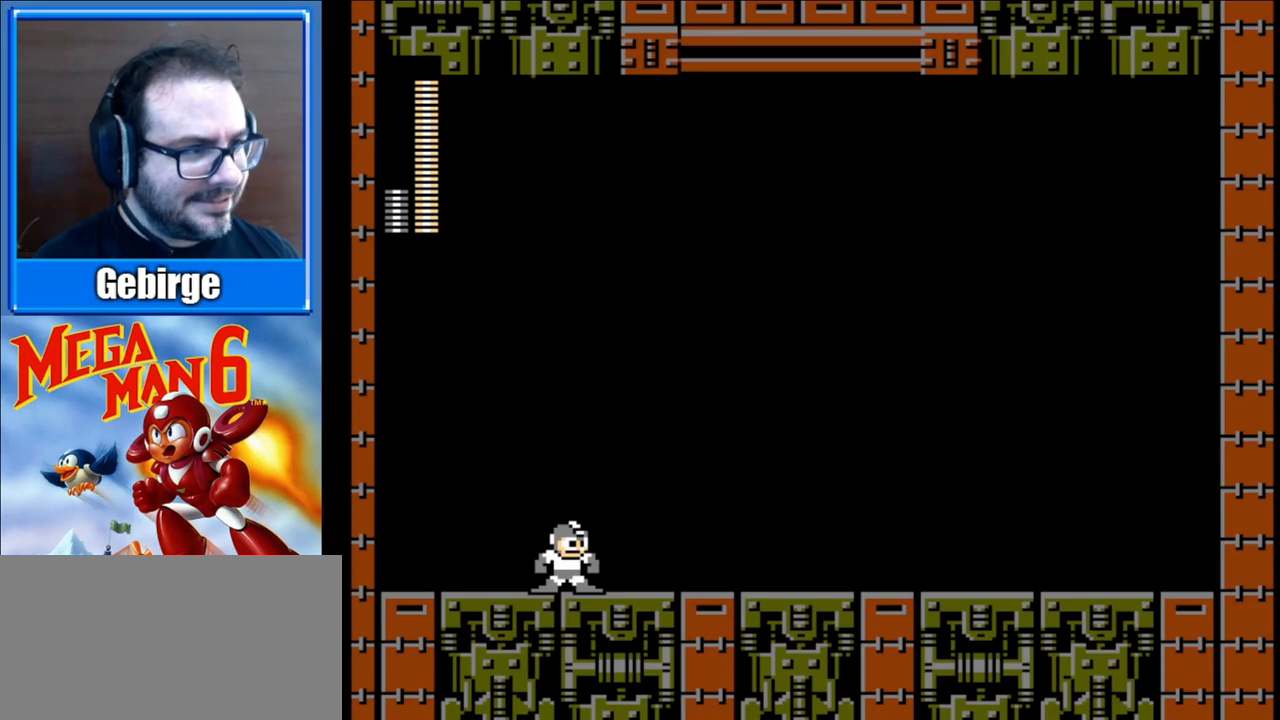
{"buttons": [], "events": []}
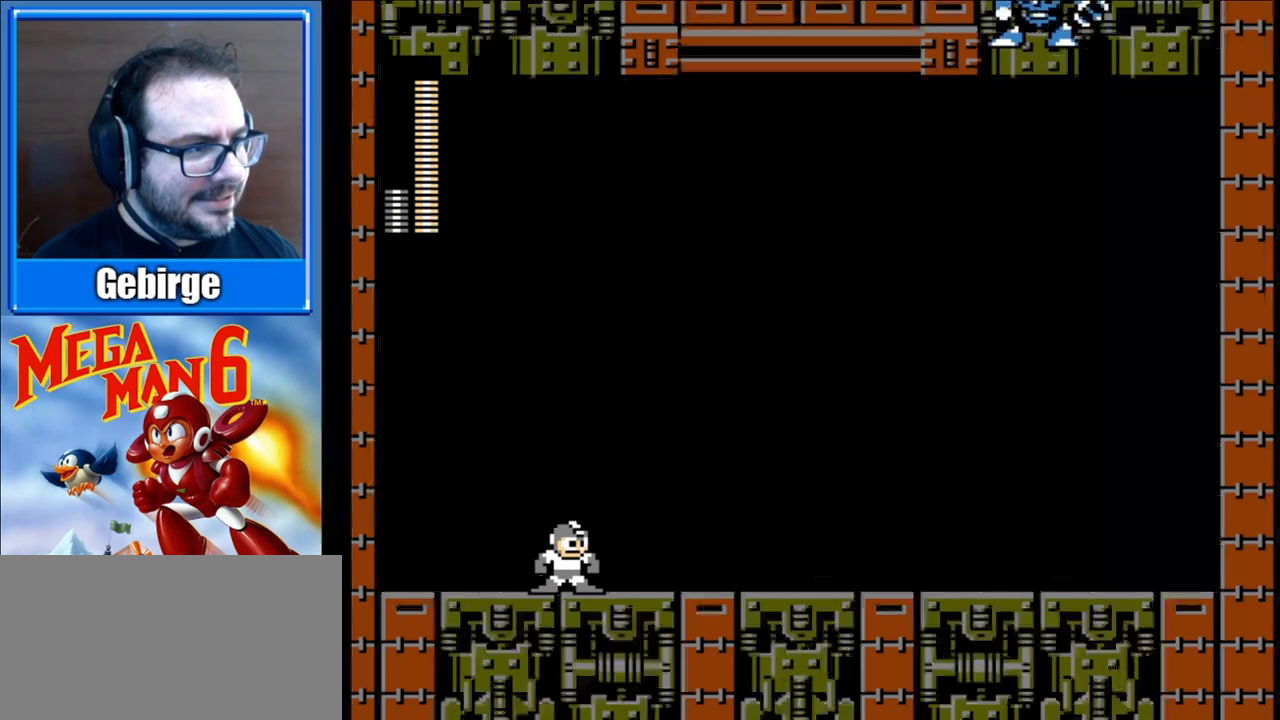
{"buttons": [], "events": []}
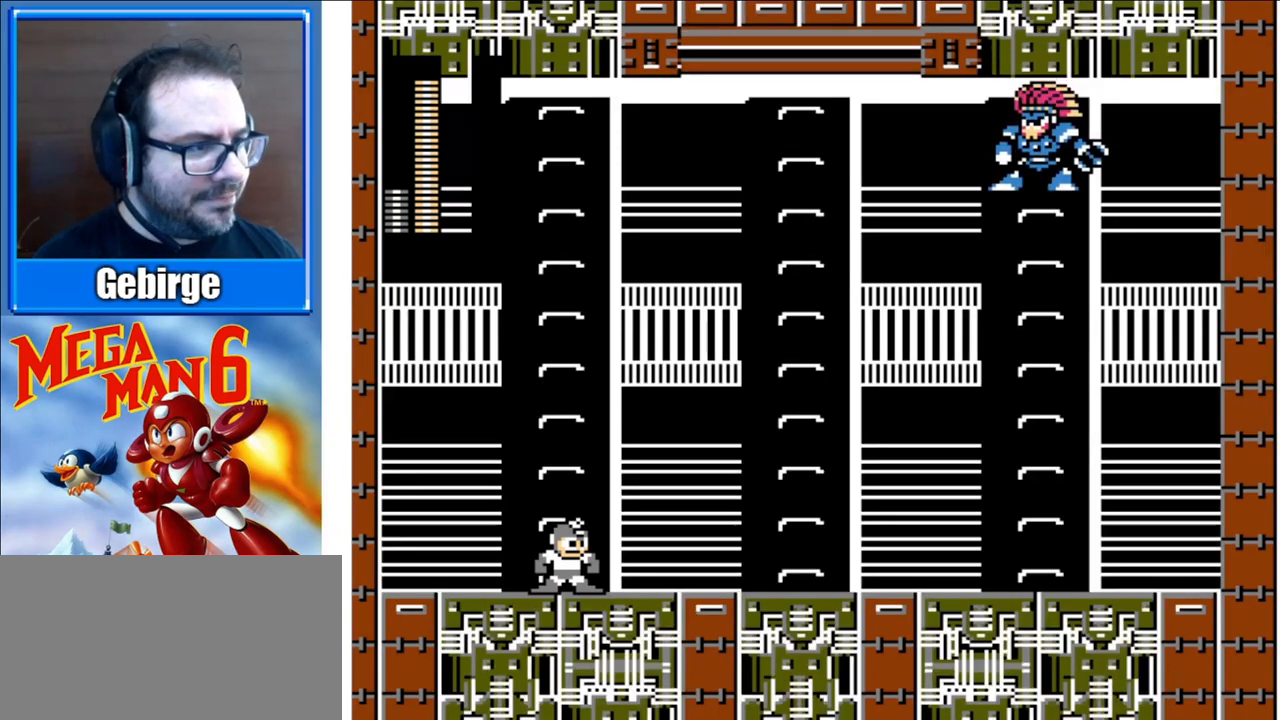
{"buttons": ["B"], "events": [[450, "B", "down"]]}
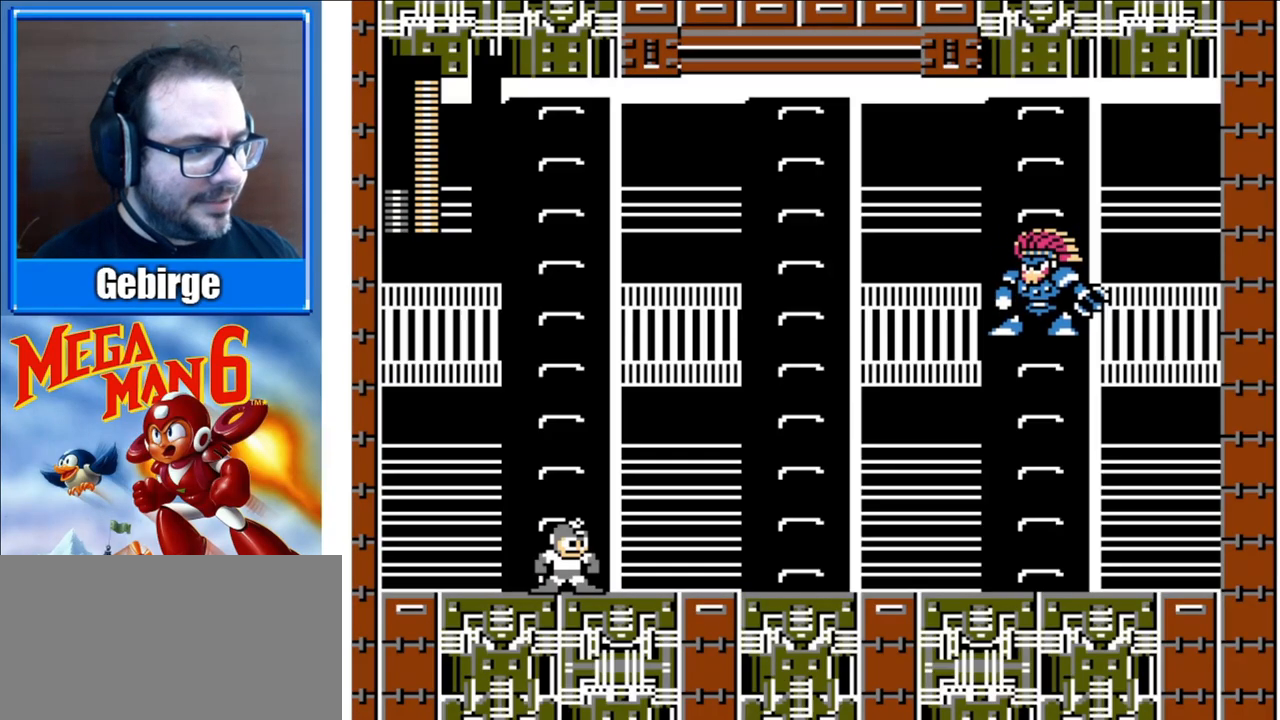
{"buttons": ["A"], "events": [[33, "A", "down"], [100, "B", "up"], [183, "B", "down"], [217, "A", "up"], [300, "A", "down"], [317, "B", "up"], [400, "B", "down"], [433, "A", "up"], [450, "A", "down"], [500, "B", "up"]]}
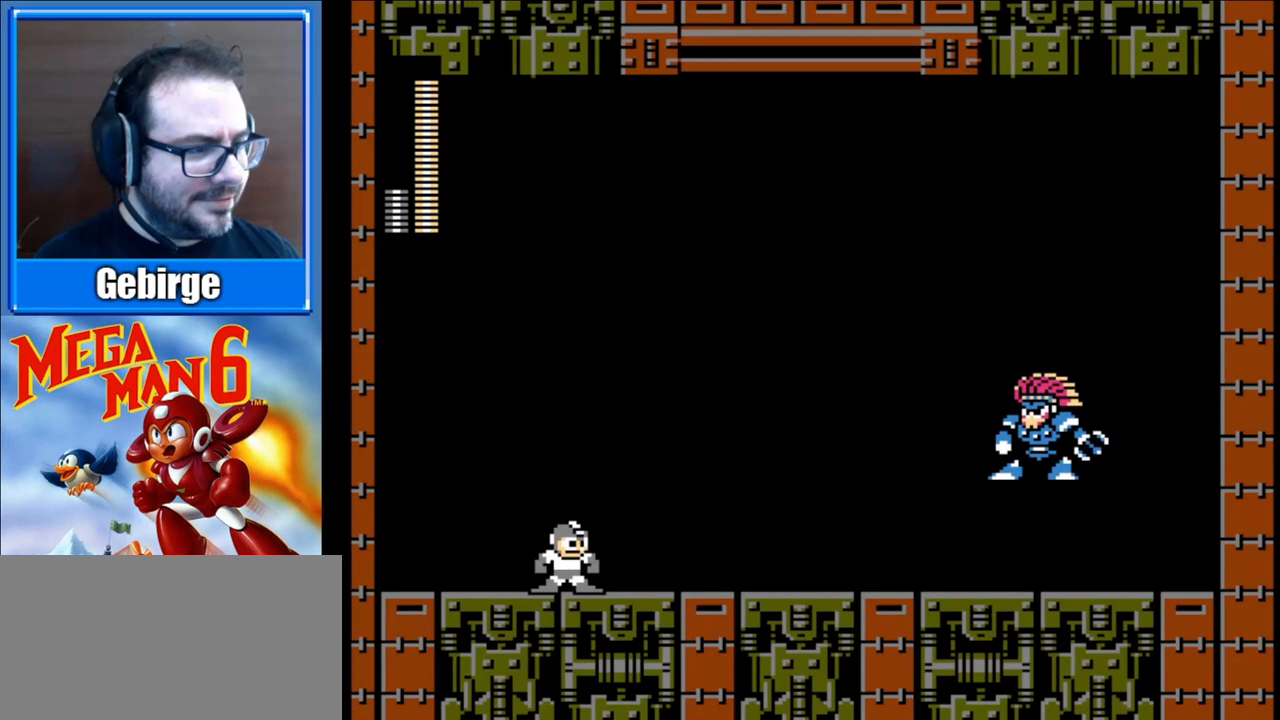
{"buttons": ["A", "B"], "events": [[100, "A", "up"], [400, "B", "down"], [467, "A", "down"]]}
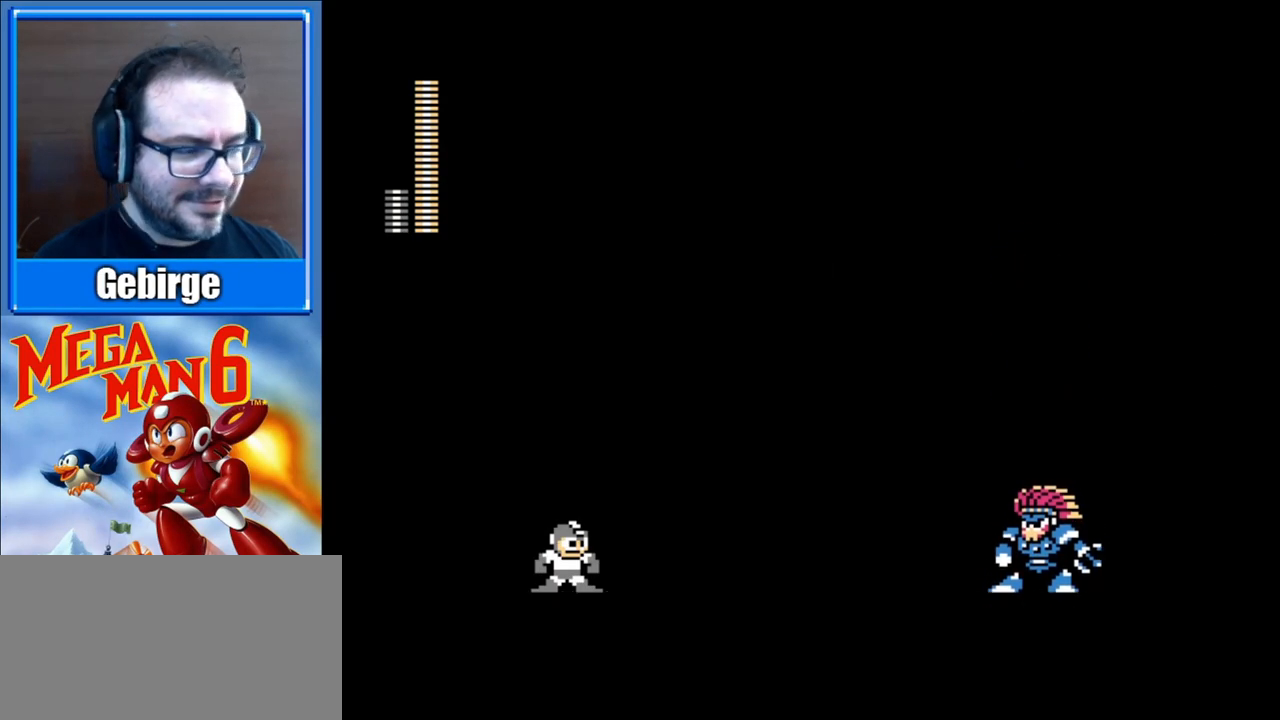
{"buttons": ["A"], "events": [[33, "B", "up"], [67, "B", "down"], [150, "A", "up"], [250, "A", "down"], [283, "B", "up"], [367, "A", "up"], [367, "B", "down"], [467, "A", "down"], [500, "B", "up"]]}
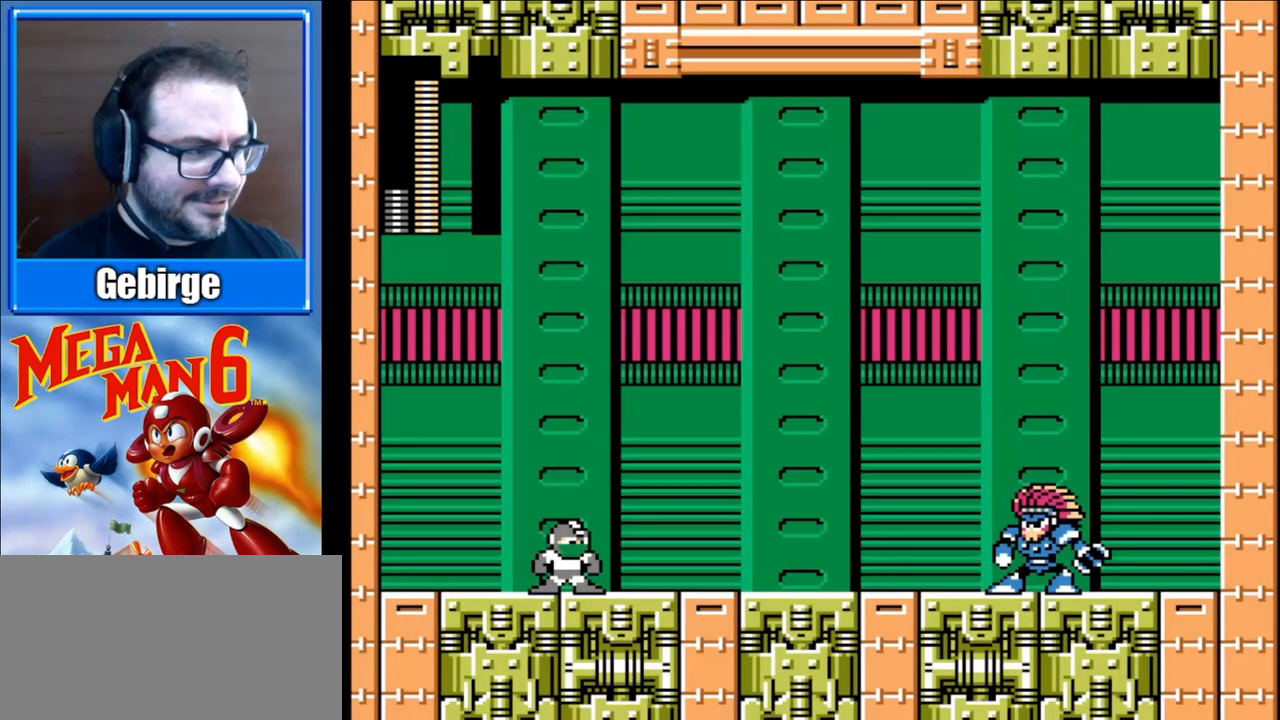
{"buttons": [], "events": [[83, "A", "up"]]}
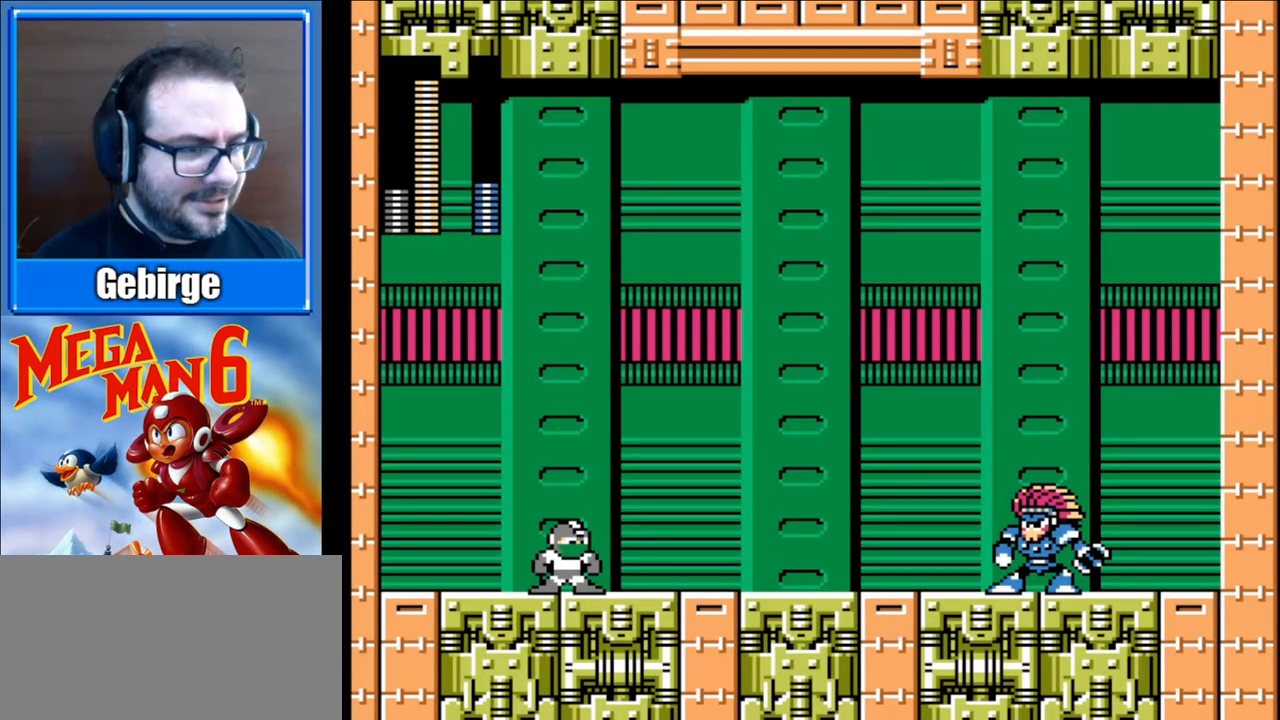
{"buttons": [], "events": []}
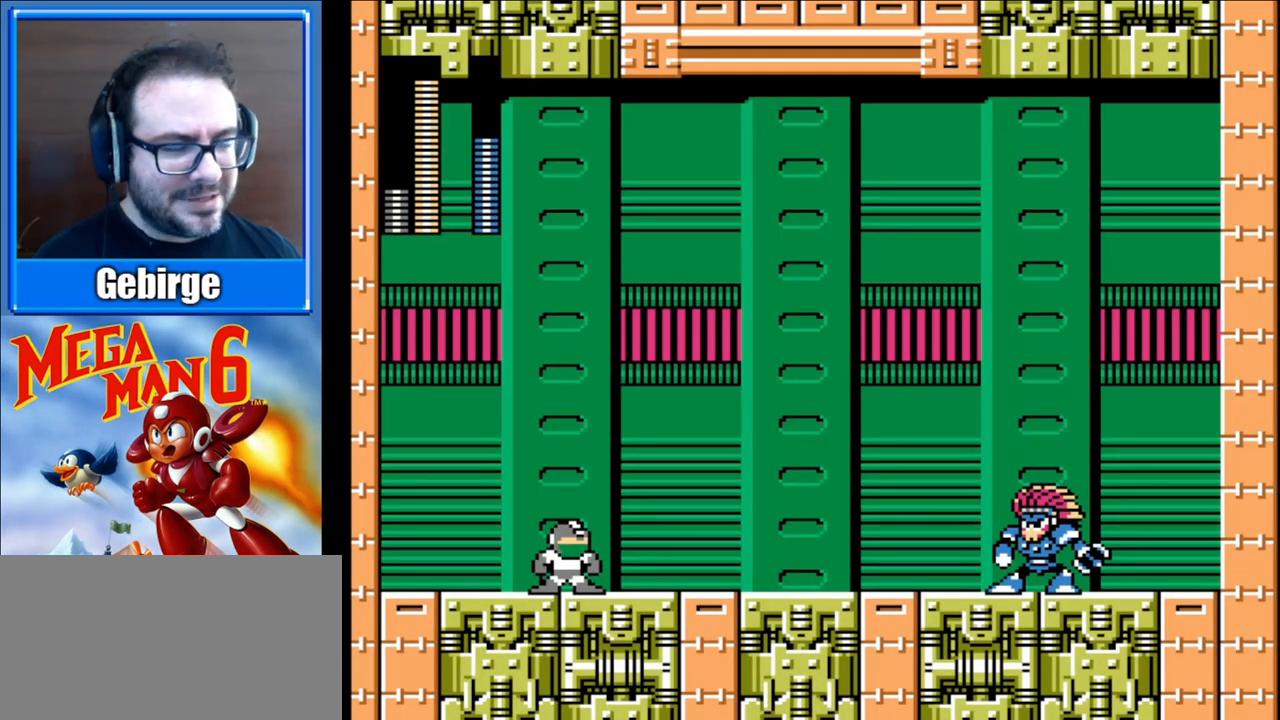
{"buttons": [], "events": []}
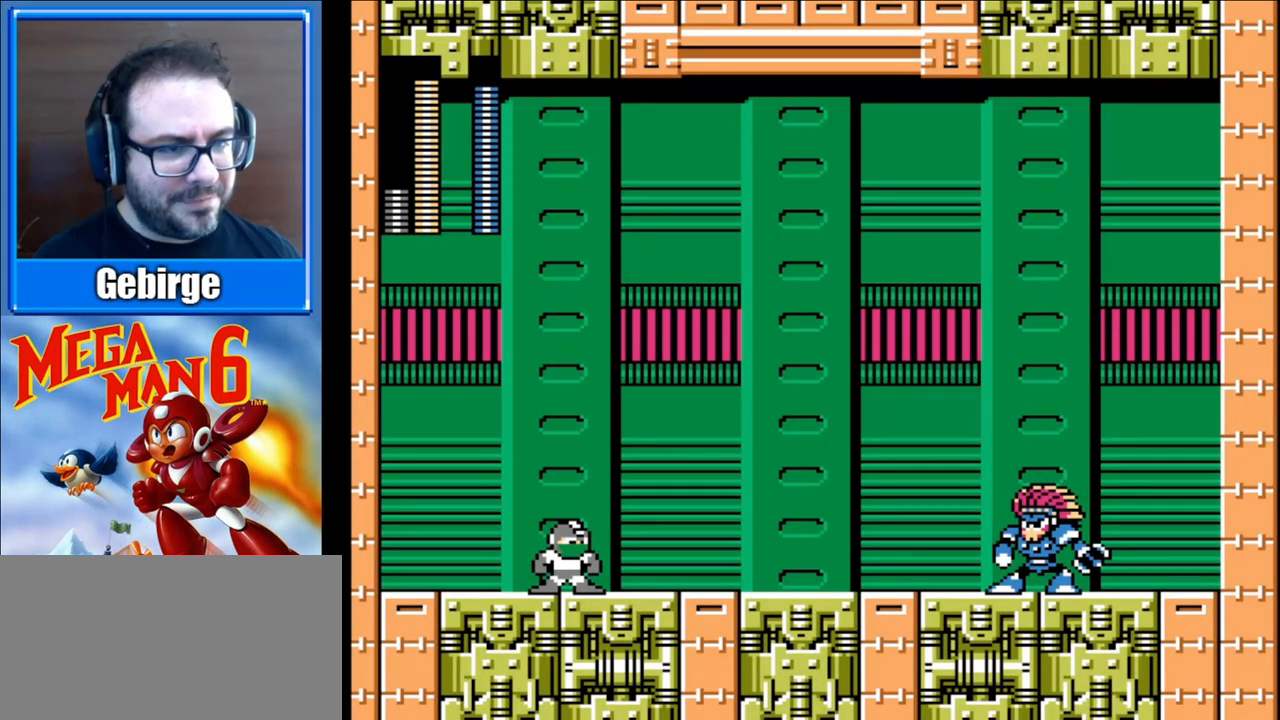
{"buttons": ["START"], "events": [[417, "START", "down"]]}
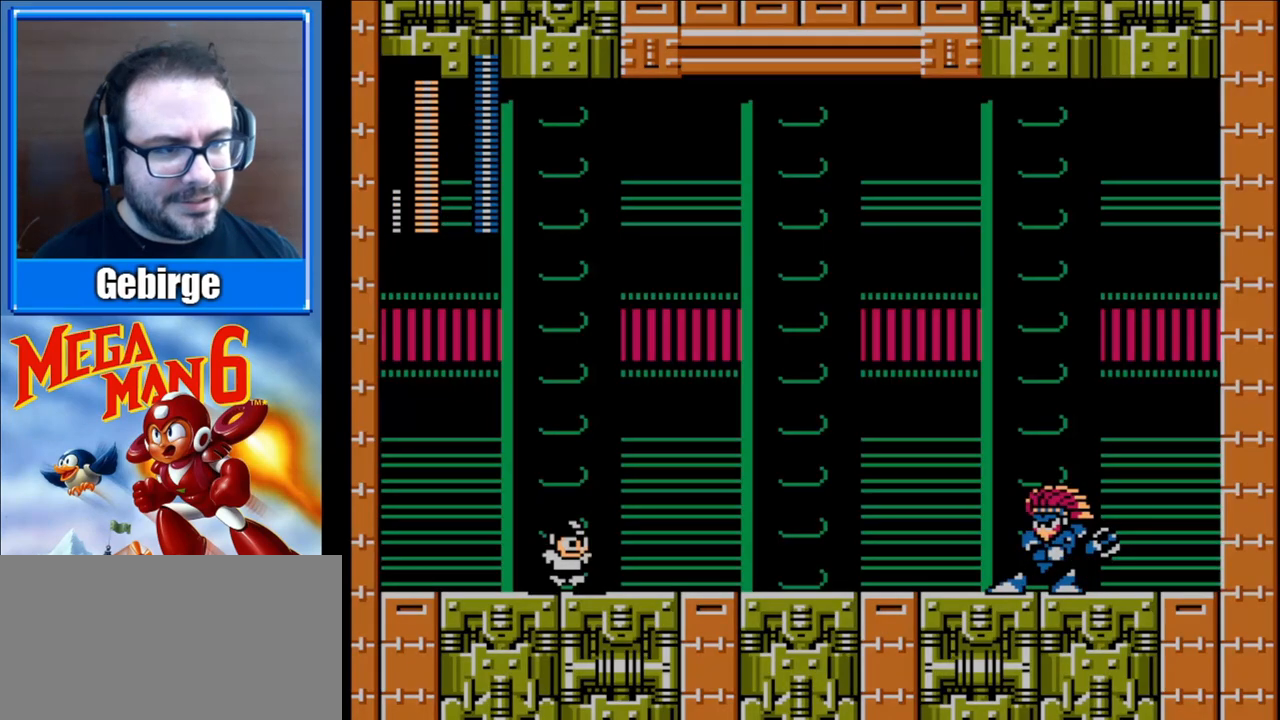
{"buttons": [], "events": [[117, "START", "up"]]}
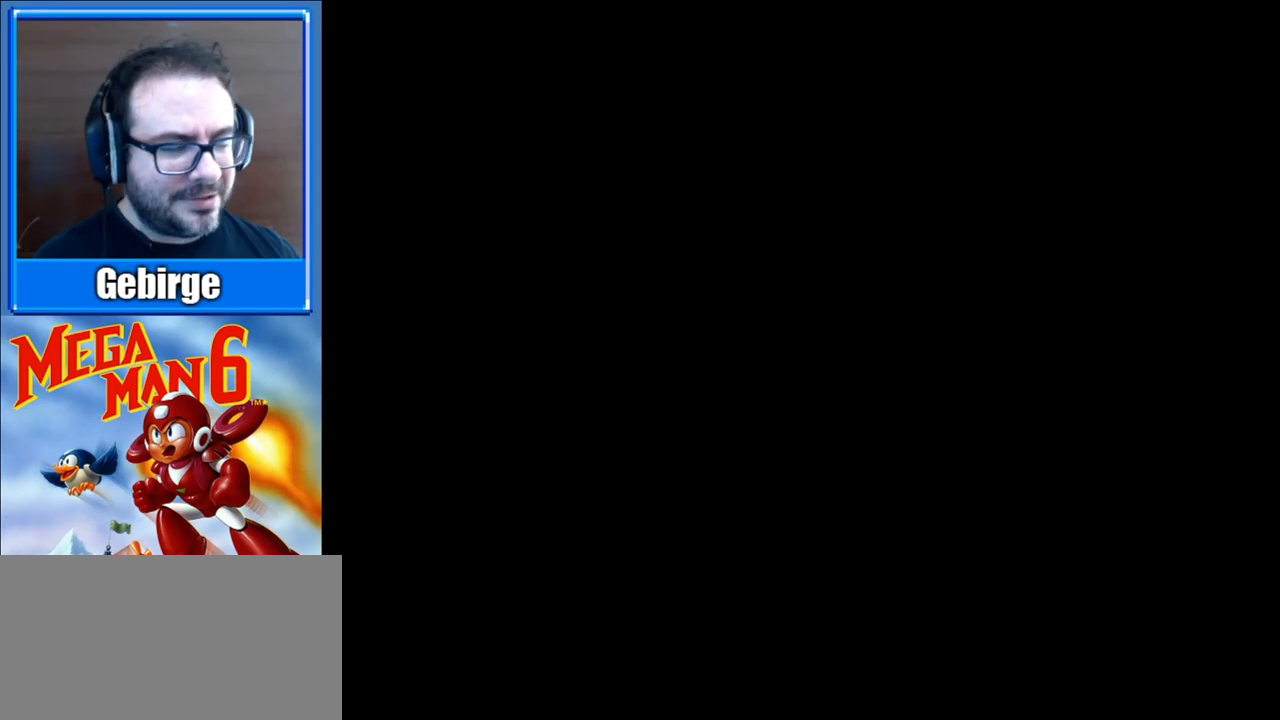
{"buttons": ["DPAD_RIGHT"], "events": [[500, "DPAD_RIGHT", "down"]]}
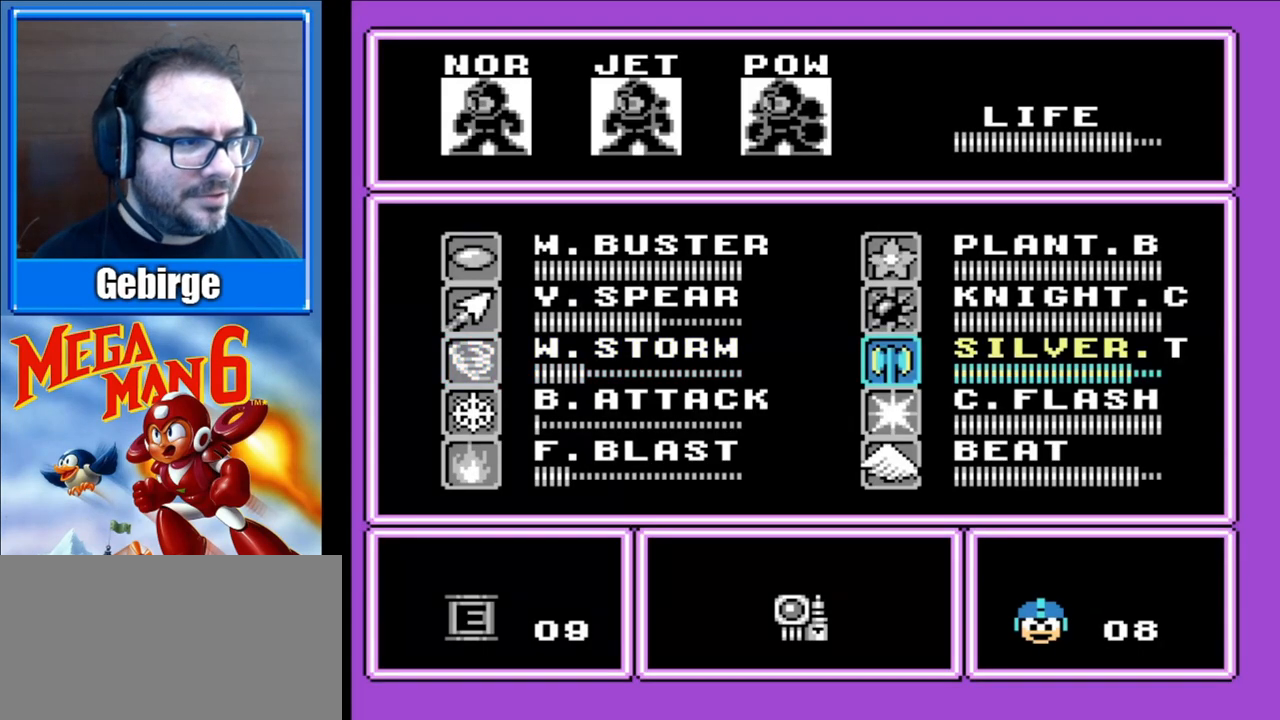
{"buttons": ["DPAD_UP"], "events": [[100, "DPAD_RIGHT", "up"], [483, "DPAD_UP", "down"]]}
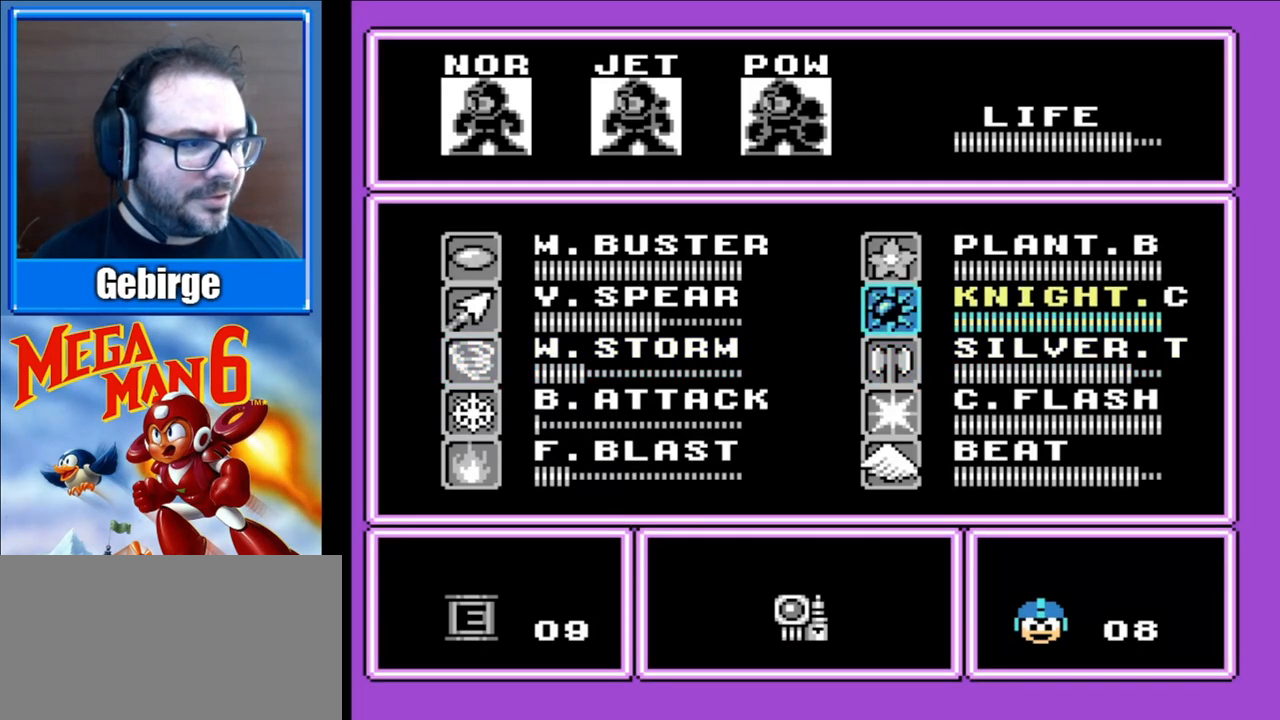
{"buttons": ["START"], "events": [[83, "DPAD_UP", "up"], [167, "DPAD_UP", "down"], [283, "DPAD_UP", "up"], [400, "START", "down"]]}
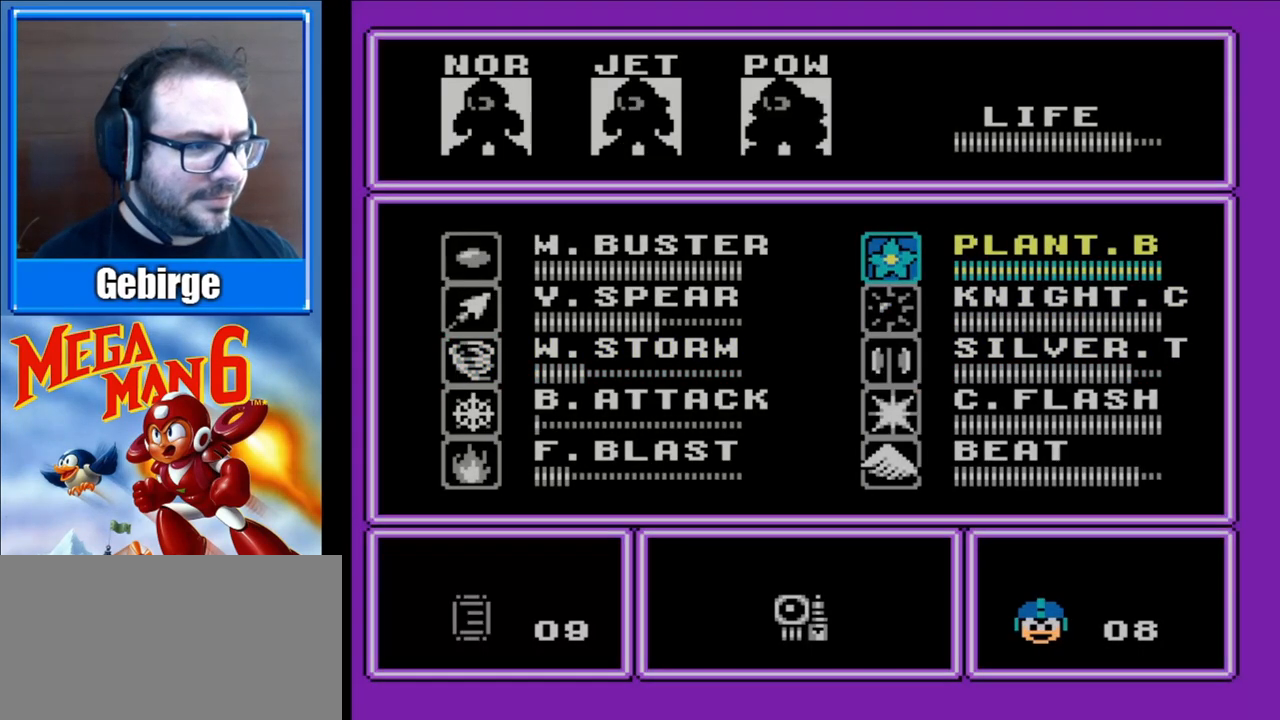
{"buttons": [], "events": [[83, "START", "up"]]}